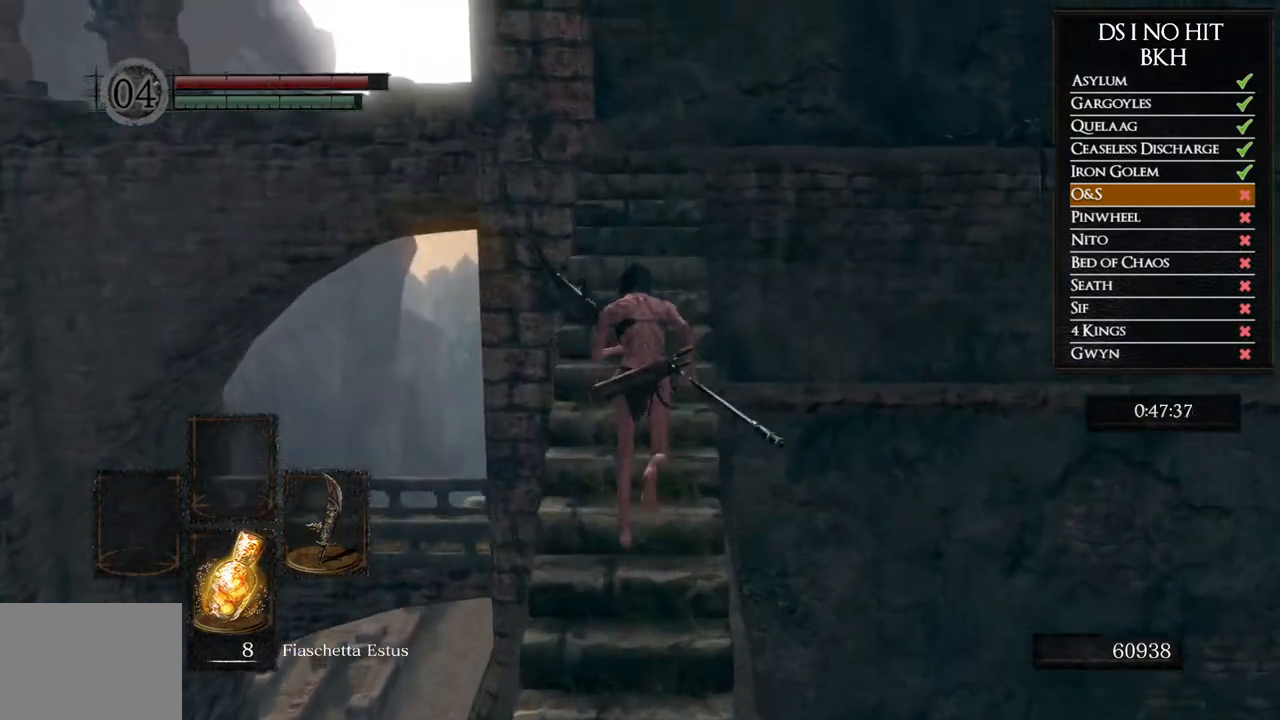
Gameplay with a controller (Xbox layout); each line is a JSON object with the inputs held at the frame after it. "events" lists button and stick changes between this image and that frame as [ms after this image, input, new state], when the widget could be followed in between. Not read: L1 L2 R1 R2.
{"buttons": ["B"], "left_stick": "up", "right_stick": "center", "events": []}
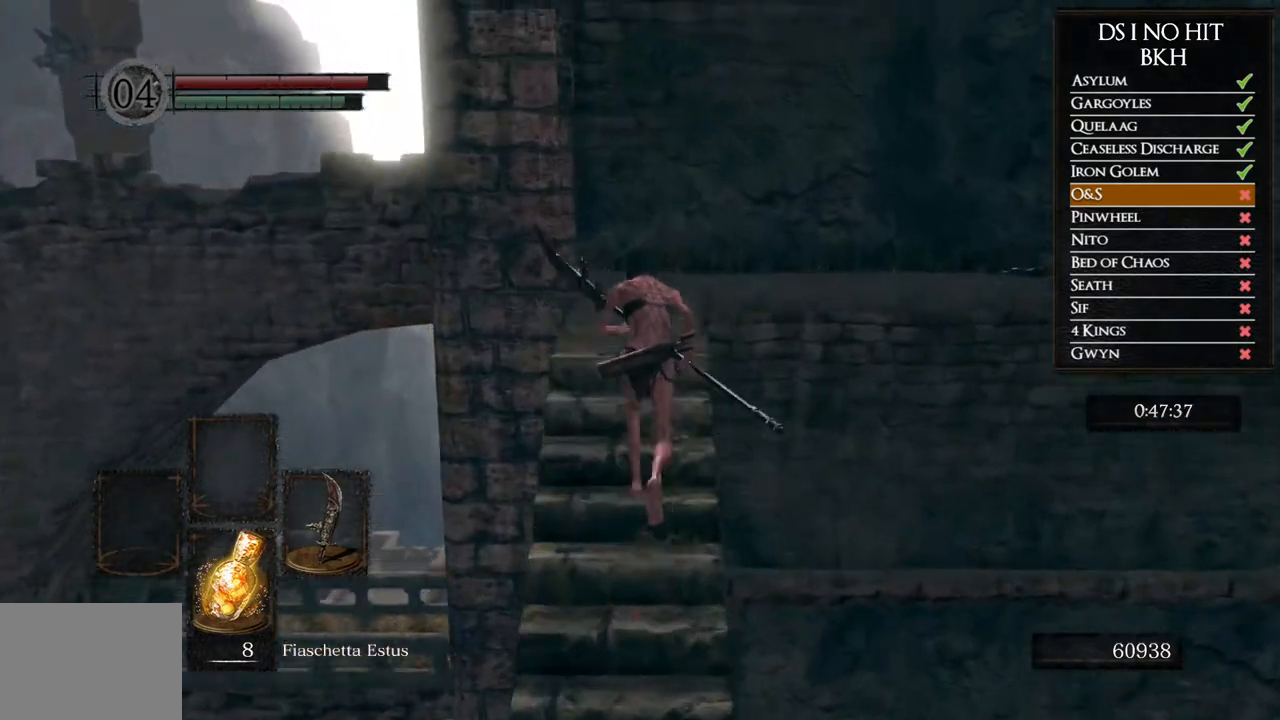
{"buttons": ["B"], "left_stick": "up", "right_stick": "center", "events": []}
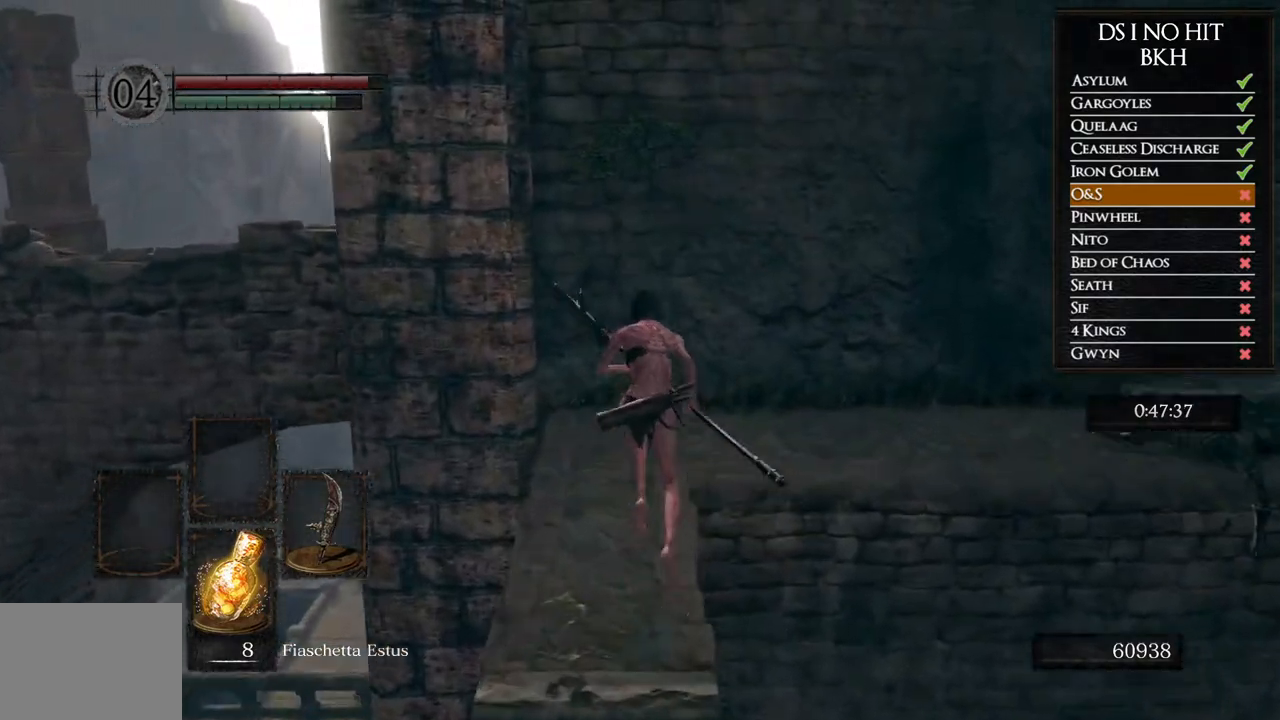
{"buttons": ["B"], "left_stick": "up-right", "right_stick": "center", "events": [[233, "left_stick", "up-right"]]}
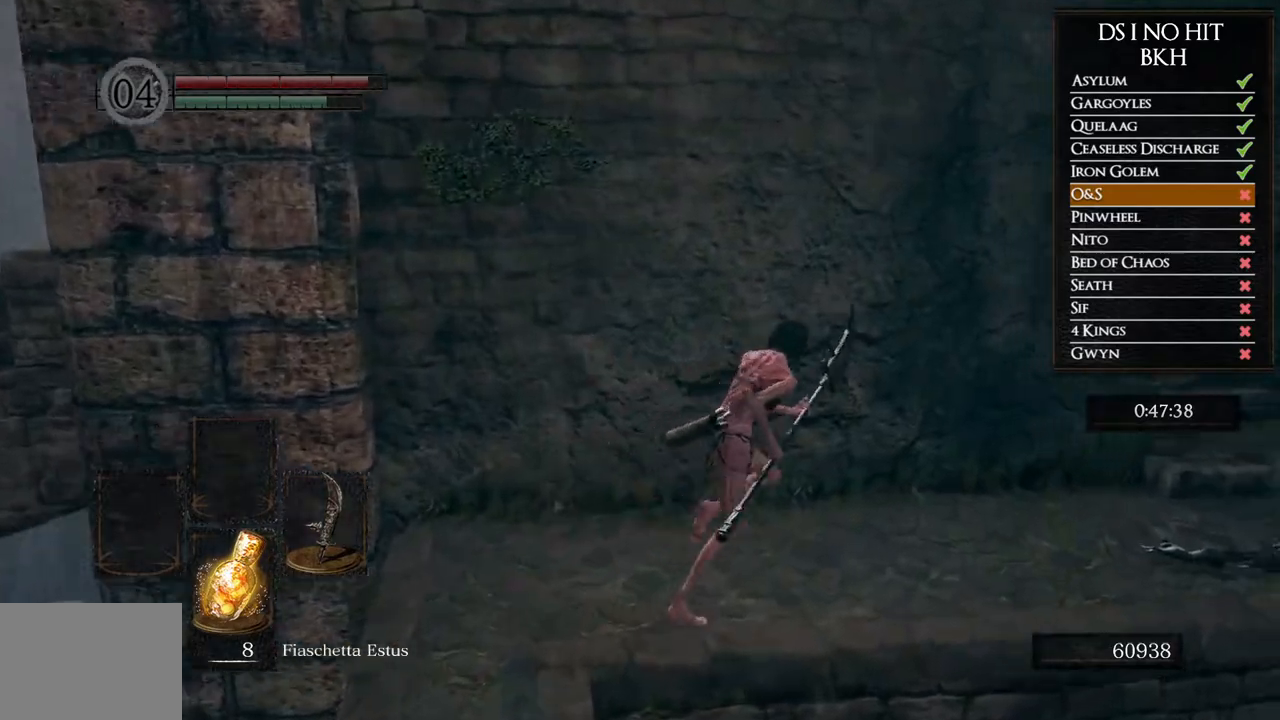
{"buttons": ["B"], "left_stick": "up-right", "right_stick": "center", "events": []}
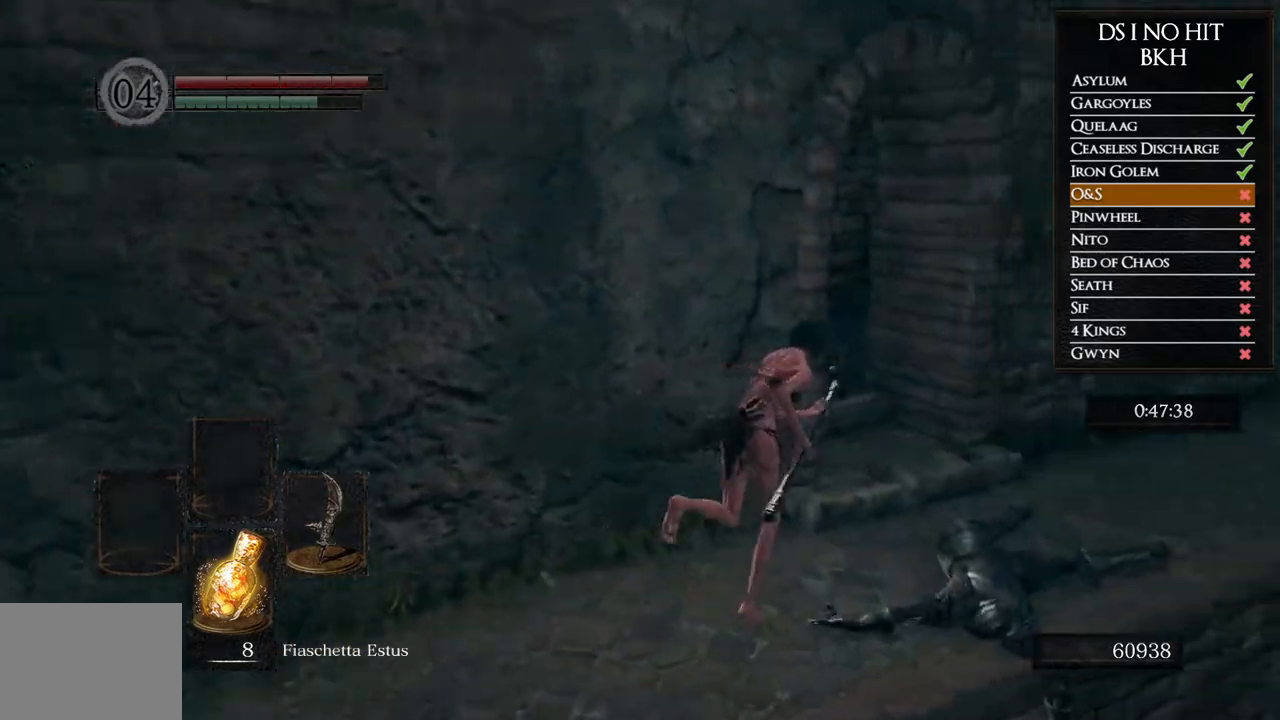
{"buttons": [], "left_stick": "up-left", "right_stick": "center", "events": [[250, "left_stick", "up"], [417, "B", "up"], [450, "left_stick", "up-left"]]}
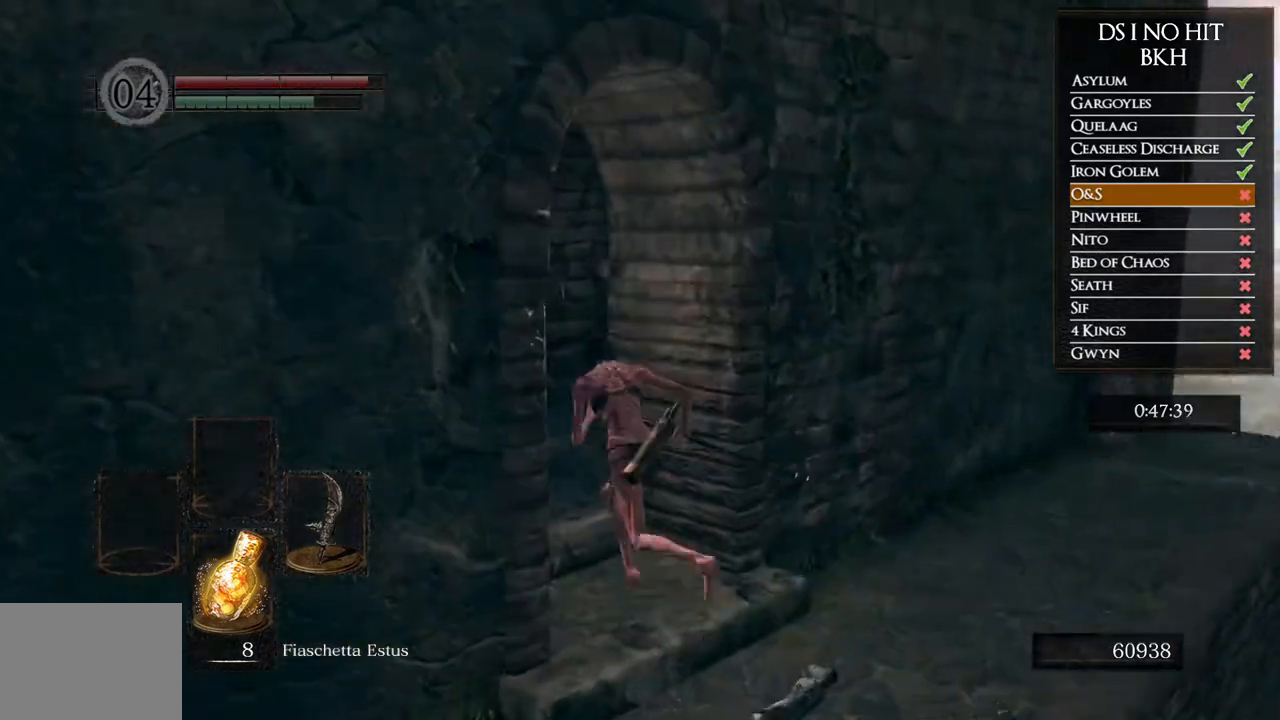
{"buttons": [], "left_stick": "up", "right_stick": "down-left", "events": [[17, "B", "down"], [100, "B", "up"], [250, "right_stick", "down-left"], [333, "left_stick", "center"], [500, "left_stick", "up"]]}